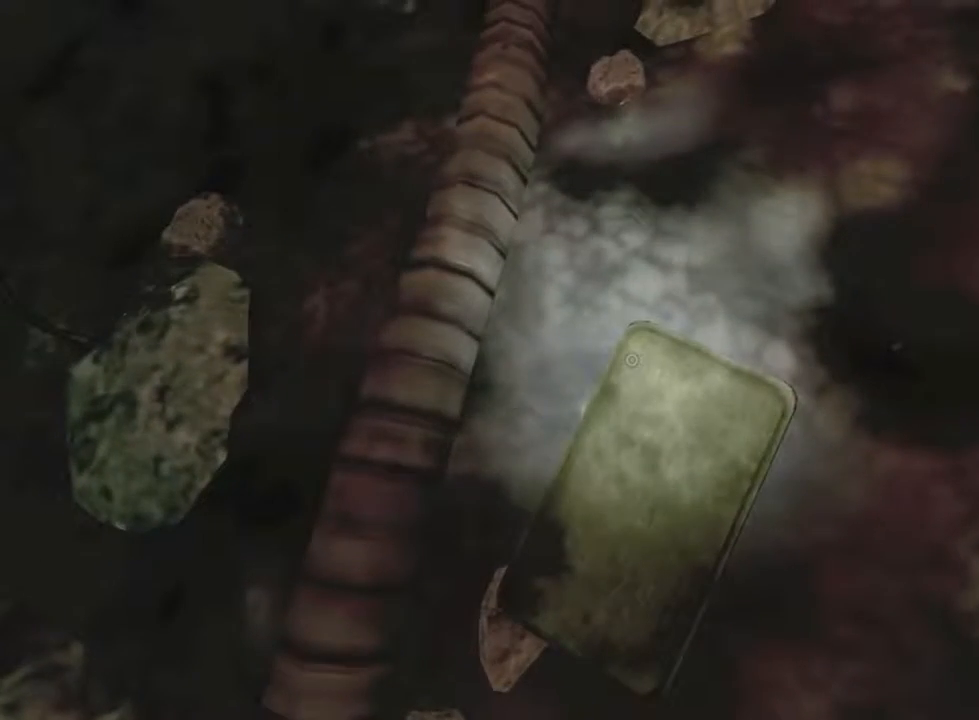
Gameplay with keyboard and mouse; each line is a JSON object with the keys and mouse buttons held at the frame after it. "events" lists presses ("down") and releases ("up") of "1", "2", "3", "4", "5", "a", "alt", "c", "ctrl", "d", "e", "f", "q", "r", "s", "shift", "space", "tab", "v", "w", "x", "z", "mouse_left", "mouse_middle", "mouse_right", "mouse_wheel_up" and "mouse_wheel_down" between this image and that frame as [ms after this image, input, new state], when the widget could be followed in between. "mouse_left", "mouse_middle", "mouse_right", "mouse_wheel_up", "mouse_wheel_down" = the "left", "middle", "right", "wheel_up", "wheel_down" buttons of the "mouse" list. No other keys are recorded. Not read: mouse_move.
{"keys": ["w"], "mouse": ["left"], "events": [[133, "mouse_left", "down"], [200, "mouse_left", "up"], [266, "mouse_left", "down"], [266, "mouse_wheel_up", "down"], [433, "mouse_wheel_up", "up"], [466, "w", "down"]]}
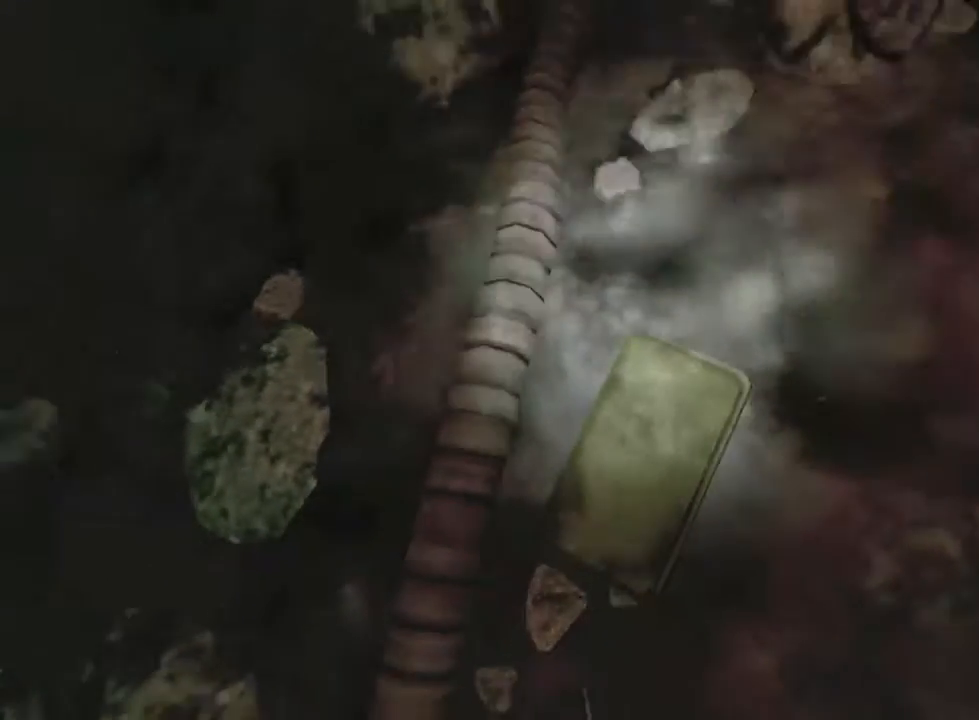
{"keys": ["shift", "w"], "mouse": ["left"], "events": [[200, "shift", "down"], [366, "mouse_wheel_up", "down"], [400, "mouse_wheel_down", "down"], [400, "mouse_wheel_up", "up"], [433, "mouse_wheel_down", "up"], [433, "mouse_wheel_up", "down"], [466, "mouse_wheel_up", "up"]]}
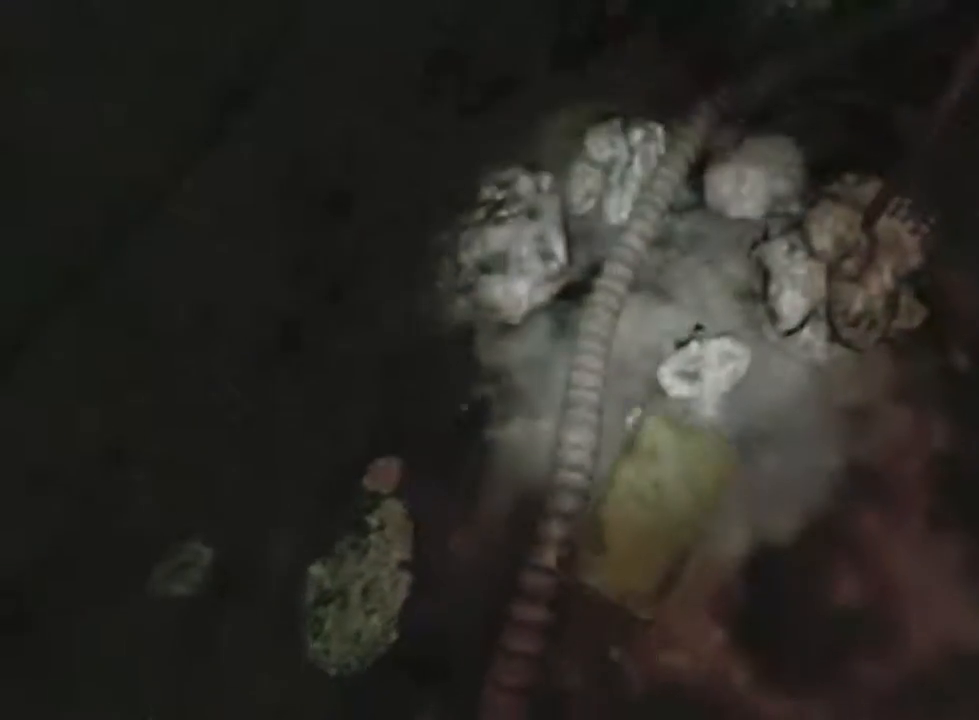
{"keys": ["shift", "w"], "mouse": ["left"], "events": []}
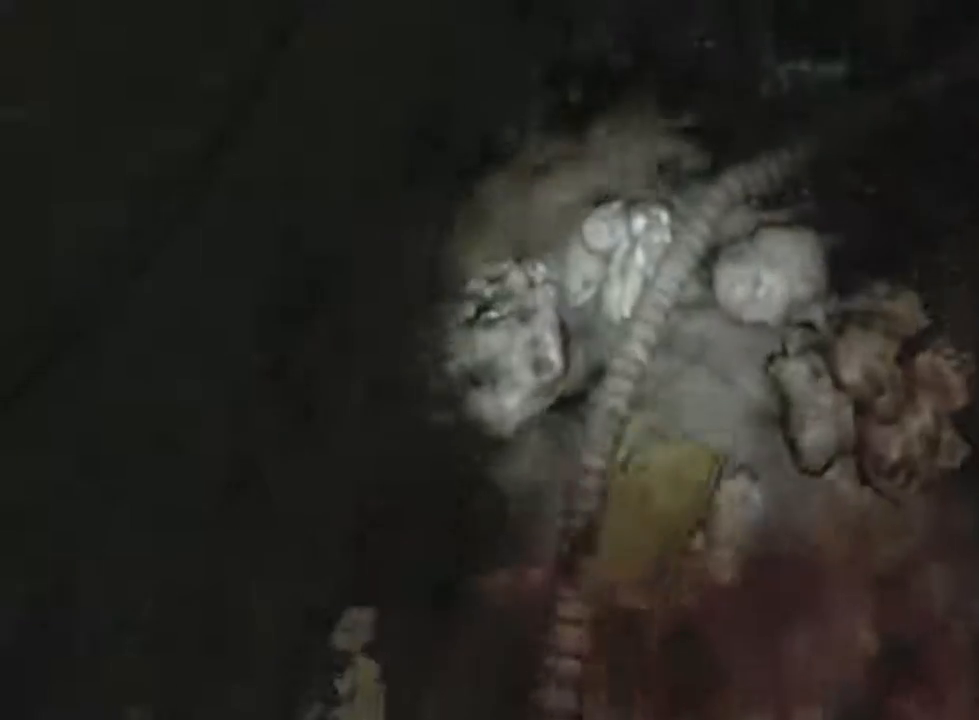
{"keys": ["shift", "w"], "mouse": ["left"], "events": [[266, "mouse_wheel_up", "down"], [400, "mouse_wheel_up", "up"]]}
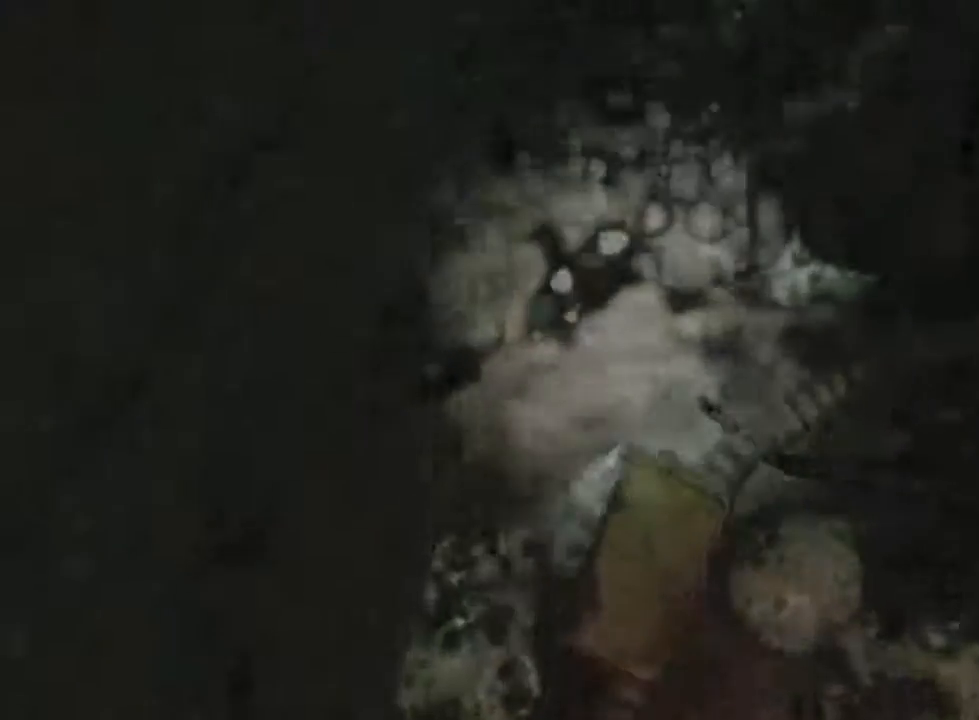
{"keys": [], "mouse": ["left", "wheel_up"], "events": [[200, "shift", "up"], [400, "w", "up"], [433, "mouse_wheel_up", "down"]]}
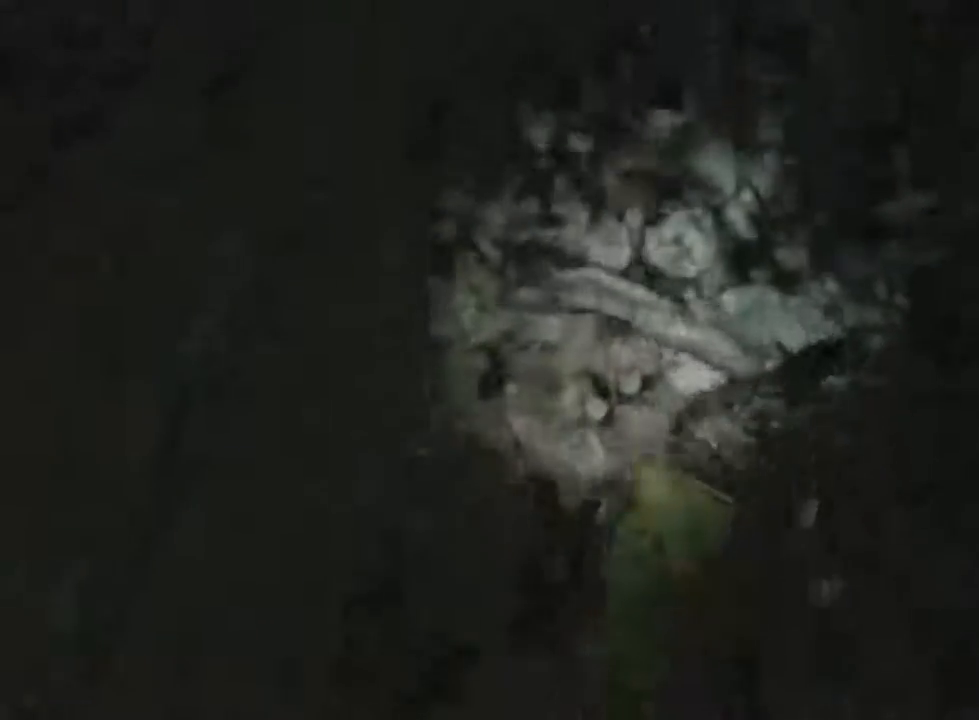
{"keys": [], "mouse": ["left"], "events": [[66, "mouse_wheel_up", "up"], [200, "w", "down"], [333, "w", "up"]]}
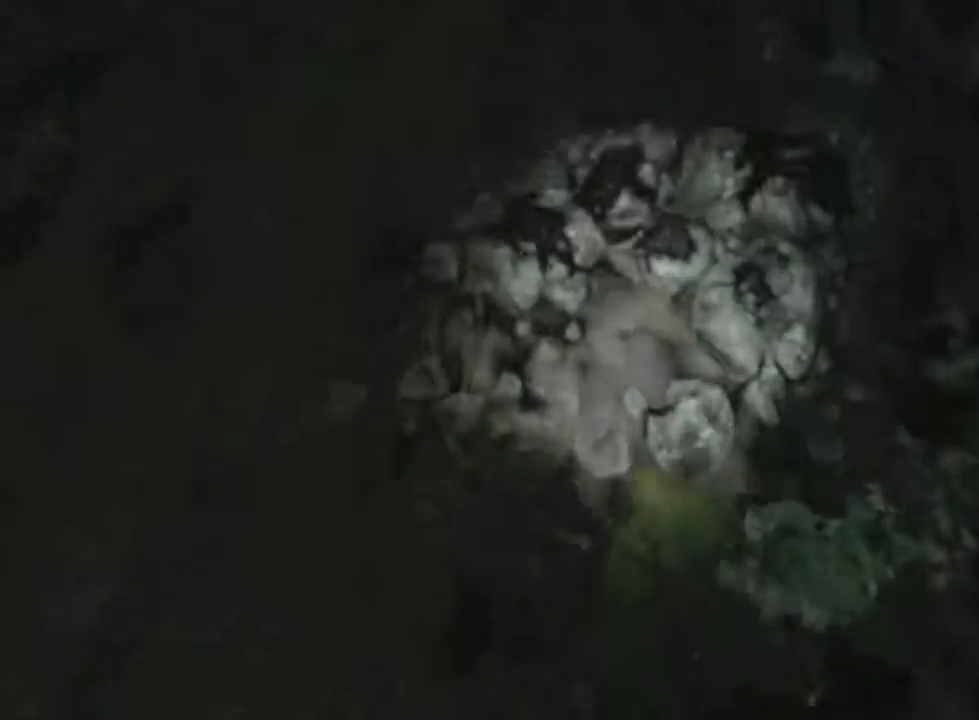
{"keys": ["s"], "mouse": ["left"], "events": [[66, "mouse_wheel_up", "down"], [100, "mouse_wheel_up", "up"], [133, "mouse_wheel_up", "down"], [166, "mouse_wheel_up", "up"], [433, "s", "down"]]}
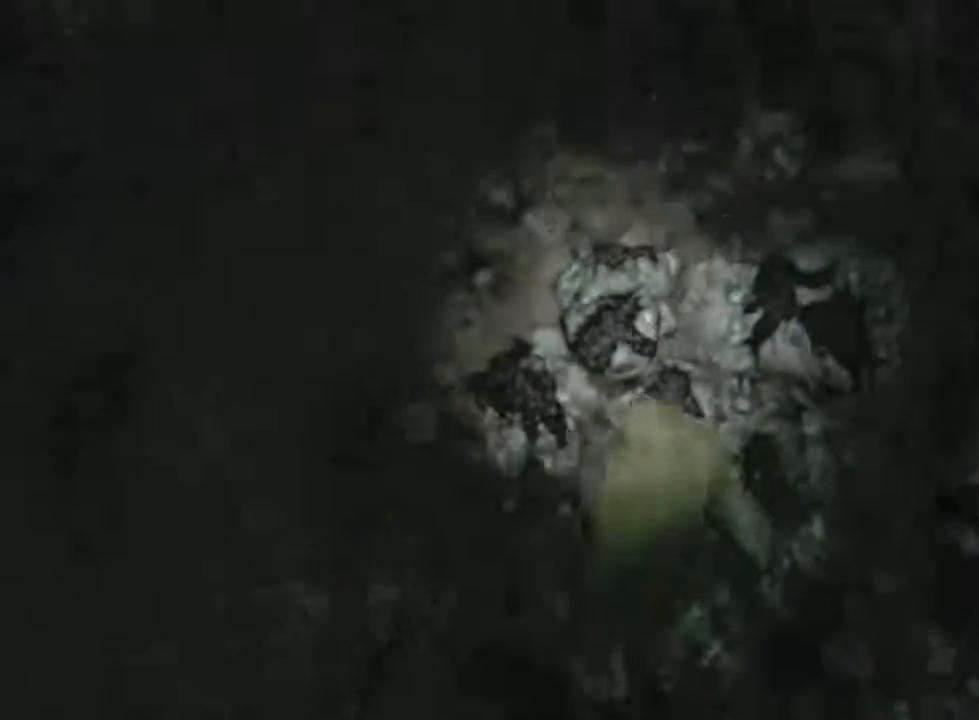
{"keys": [], "mouse": ["left"], "events": [[33, "s", "up"], [66, "mouse_wheel_up", "down"], [166, "mouse_wheel_up", "up"], [200, "mouse_wheel_up", "down"], [266, "mouse_wheel_up", "up"], [400, "mouse_wheel_down", "down"], [500, "mouse_wheel_down", "up"]]}
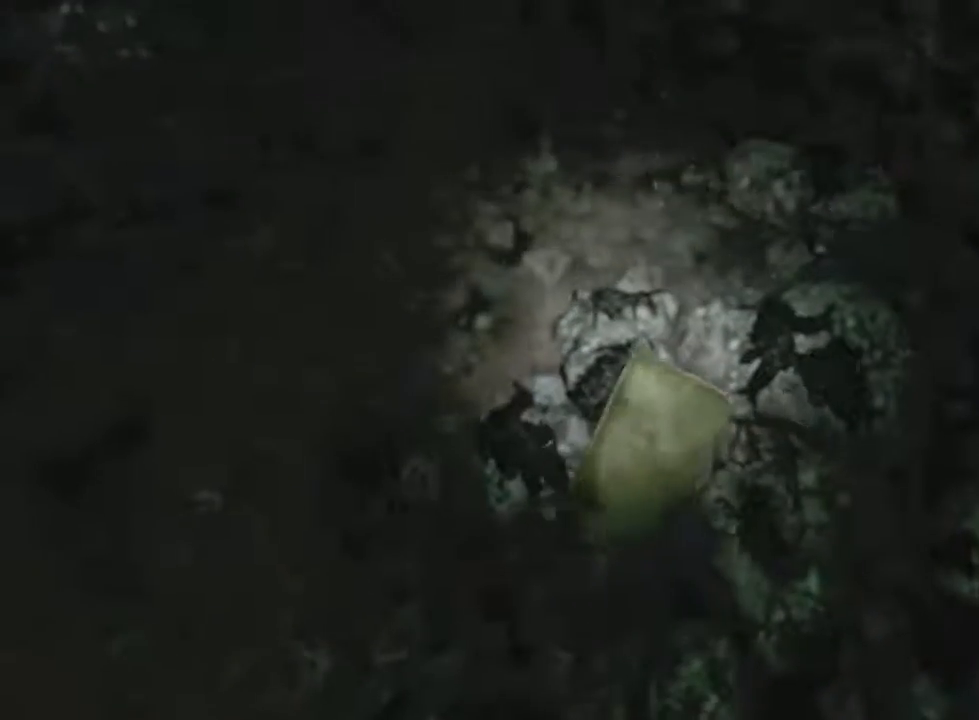
{"keys": [], "mouse": ["left"], "events": [[466, "mouse_wheel_down", "down"], [500, "mouse_wheel_down", "up"]]}
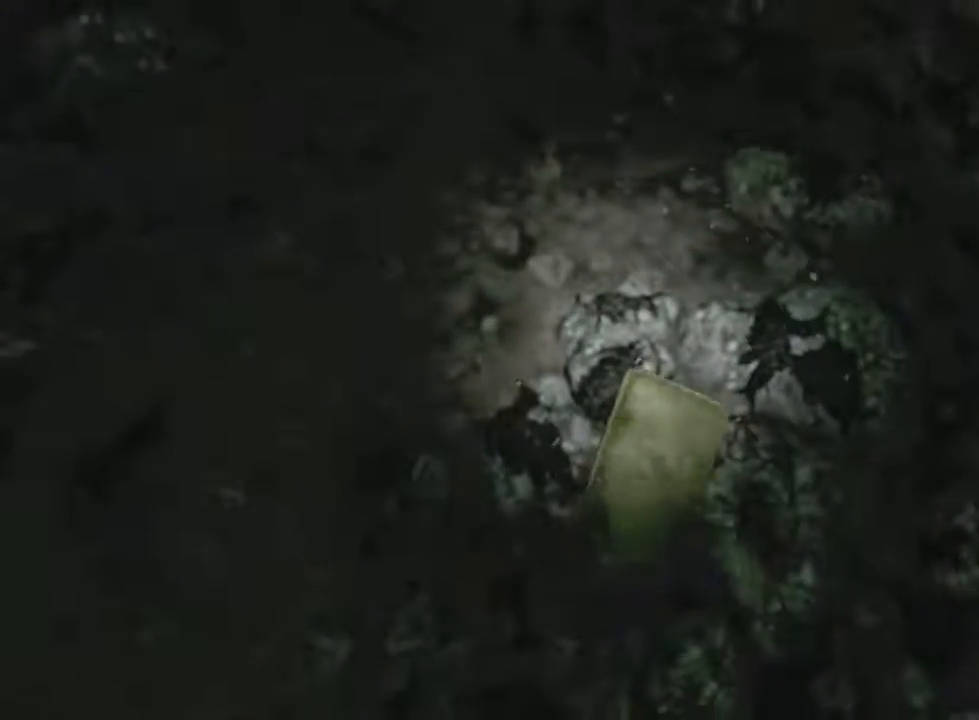
{"keys": [], "mouse": ["left"], "events": [[466, "mouse_wheel_down", "down"], [500, "mouse_wheel_down", "up"]]}
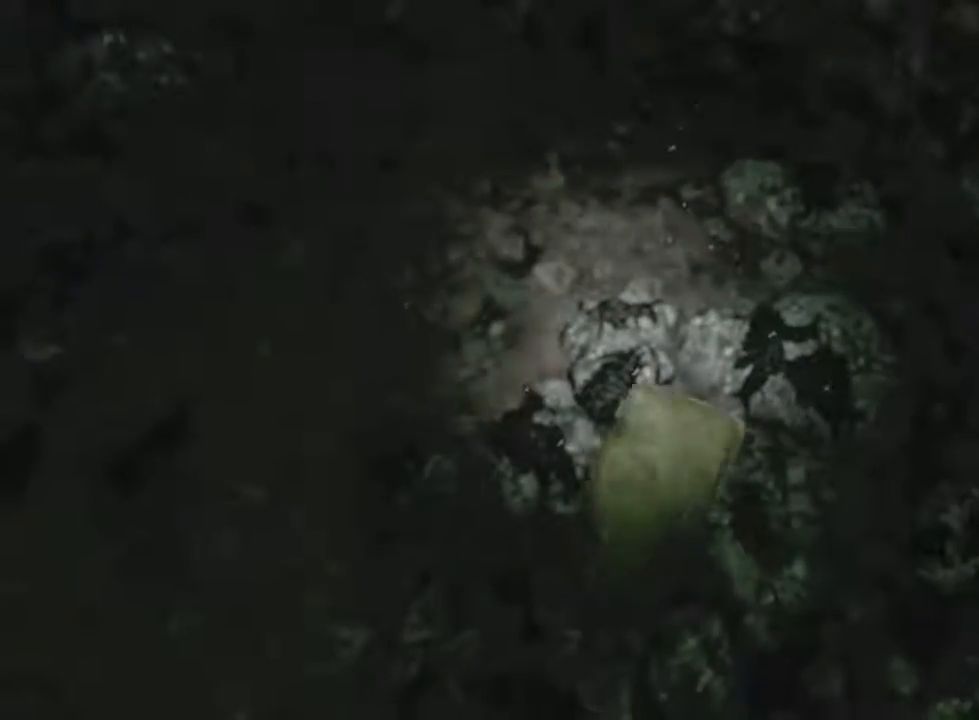
{"keys": [], "mouse": ["left"], "events": [[33, "mouse_wheel_down", "down"], [66, "mouse_wheel_down", "up"]]}
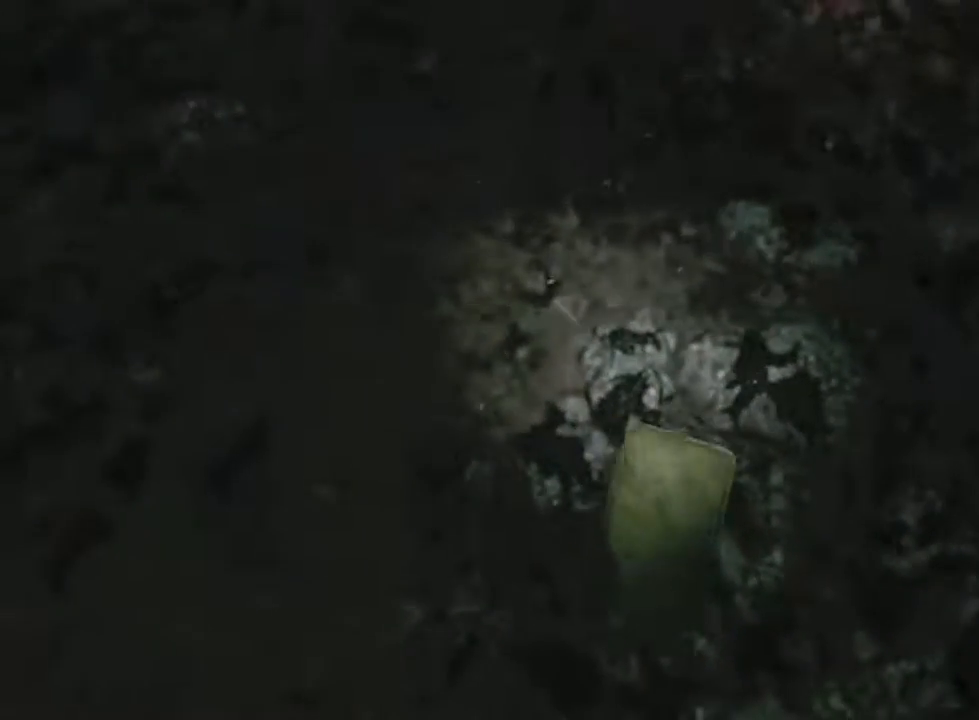
{"keys": [], "mouse": ["left"], "events": [[66, "mouse_wheel_down", "down"], [233, "mouse_wheel_down", "up"]]}
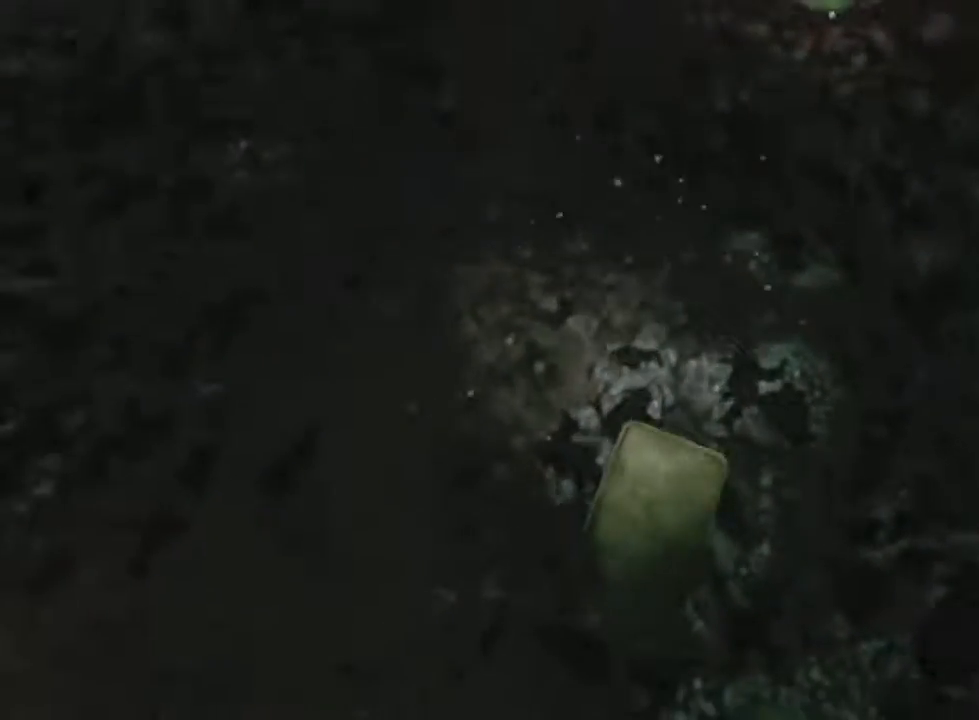
{"keys": [], "mouse": ["left"], "events": []}
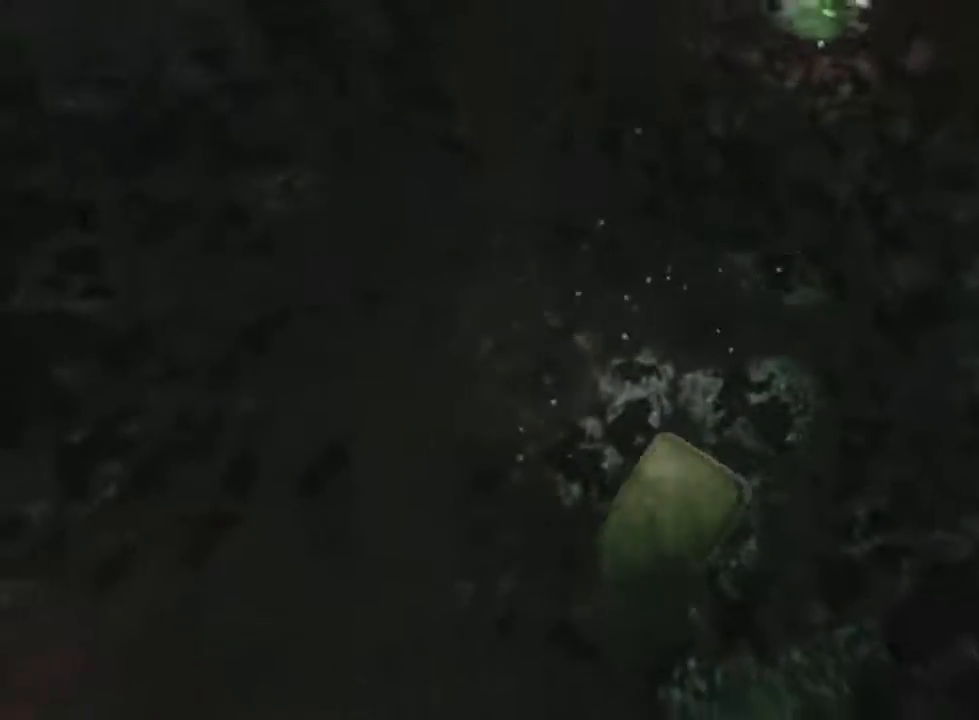
{"keys": [], "mouse": ["left"], "events": [[100, "mouse_wheel_down", "down"], [200, "mouse_wheel_down", "up"]]}
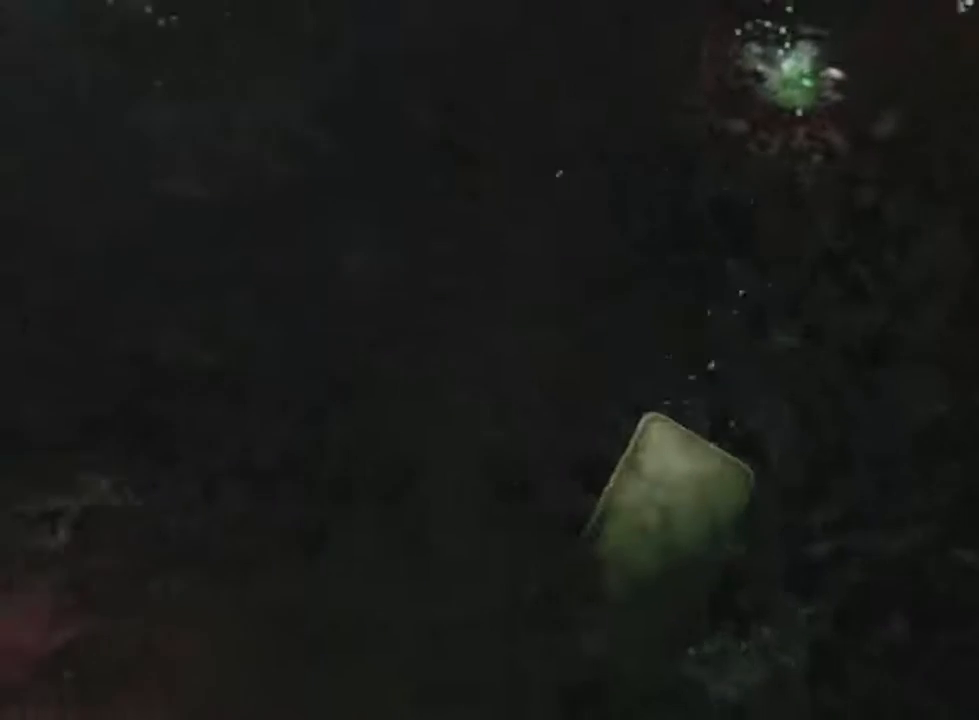
{"keys": [], "mouse": ["left"], "events": []}
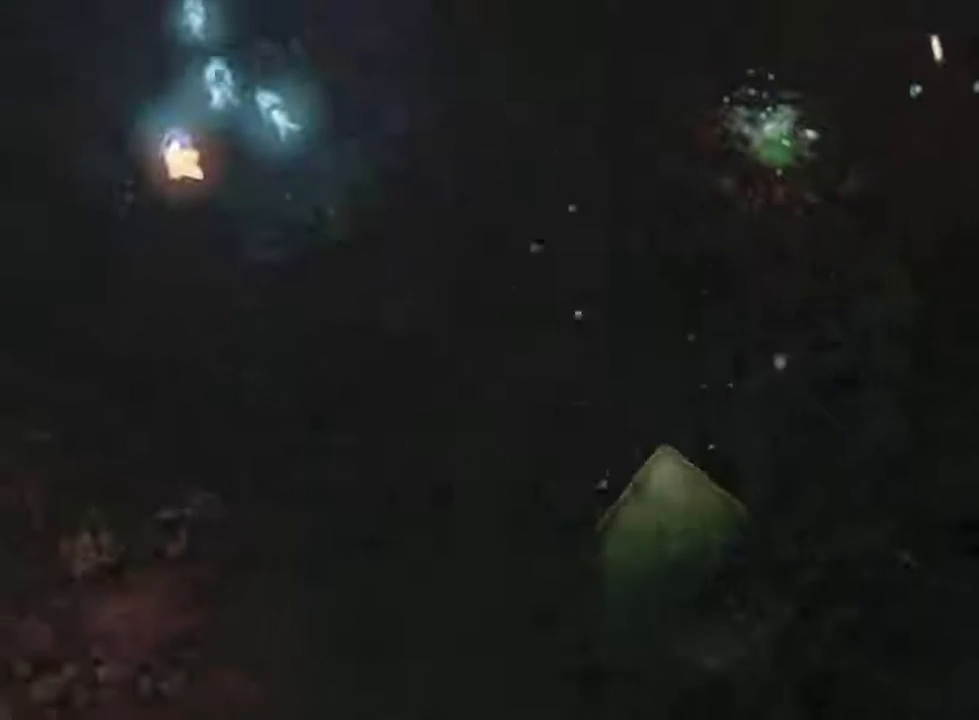
{"keys": [], "mouse": ["left"], "events": [[366, "mouse_wheel_down", "down"], [433, "mouse_wheel_down", "up"]]}
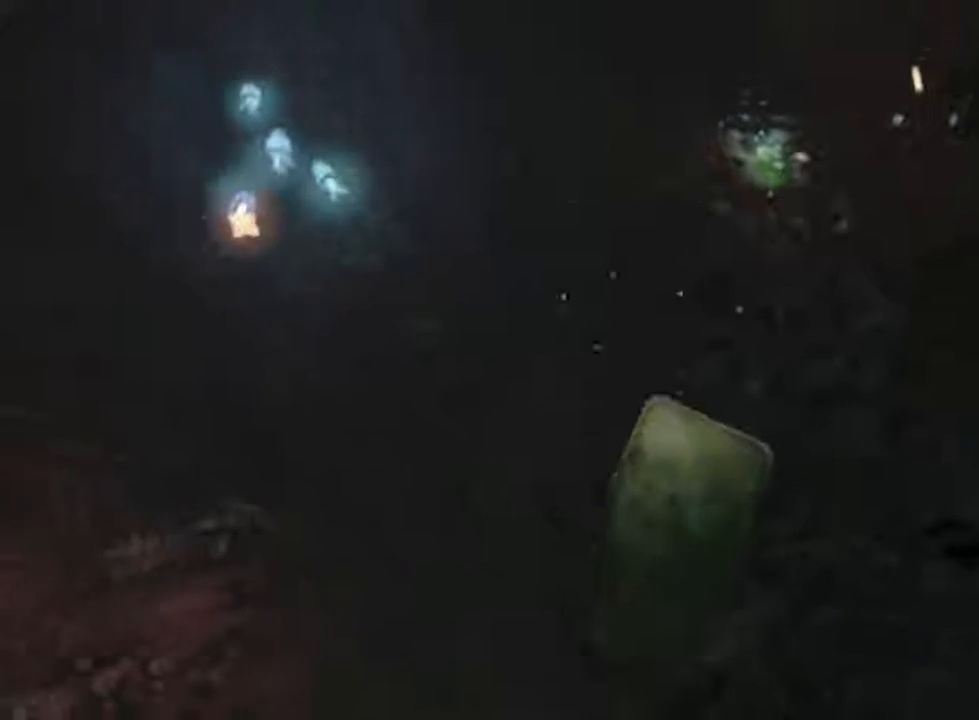
{"keys": [], "mouse": ["left"], "events": []}
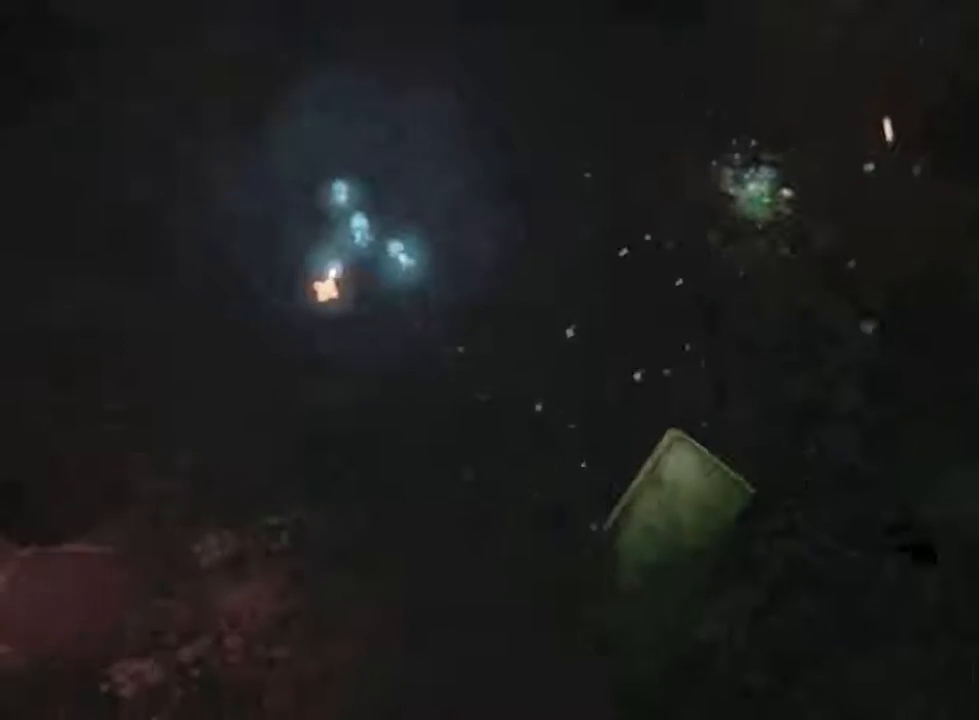
{"keys": [], "mouse": ["left"], "events": [[200, "mouse_wheel_down", "down"], [300, "mouse_wheel_down", "up"]]}
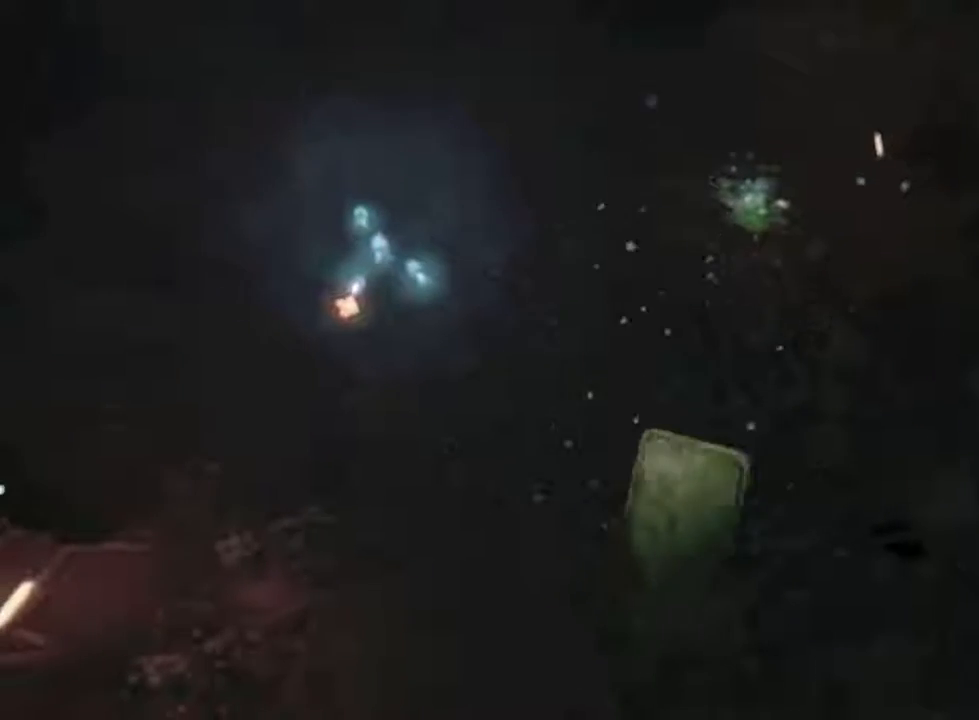
{"keys": [], "mouse": ["left"], "events": [[400, "mouse_wheel_down", "down"], [466, "mouse_wheel_down", "up"]]}
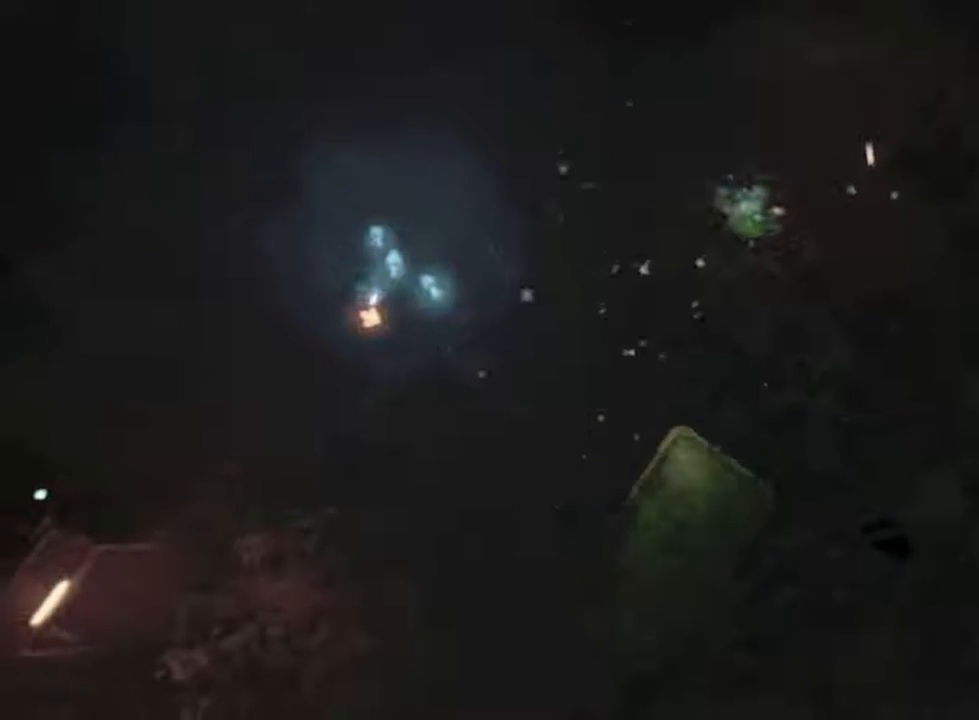
{"keys": [], "mouse": ["left", "wheel_down"], "events": [[466, "mouse_wheel_down", "down"]]}
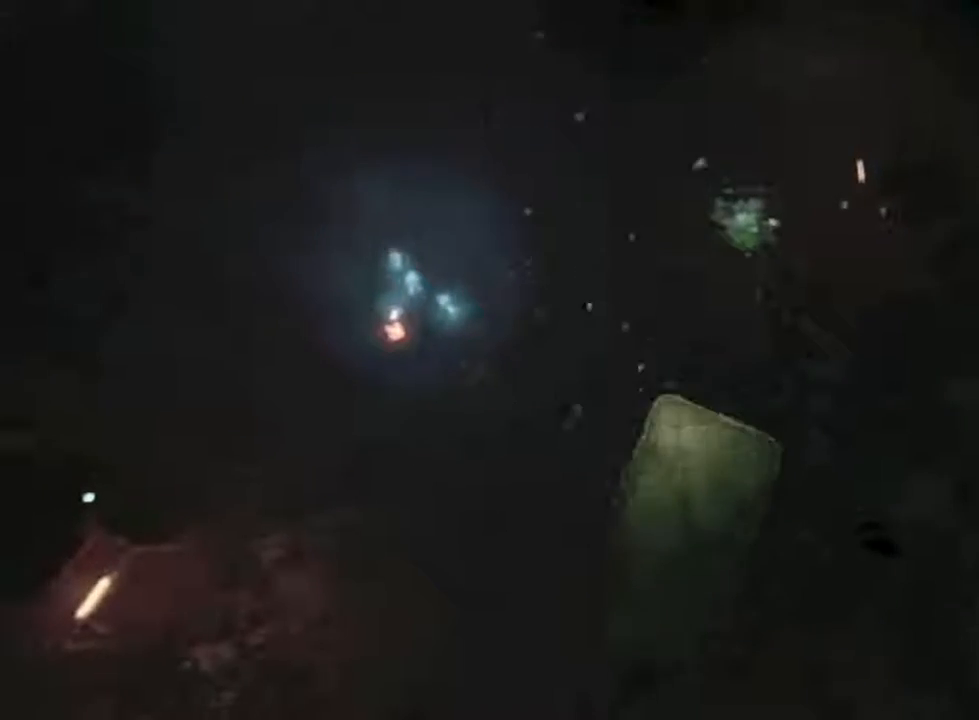
{"keys": [], "mouse": ["left"], "events": [[33, "mouse_wheel_down", "up"]]}
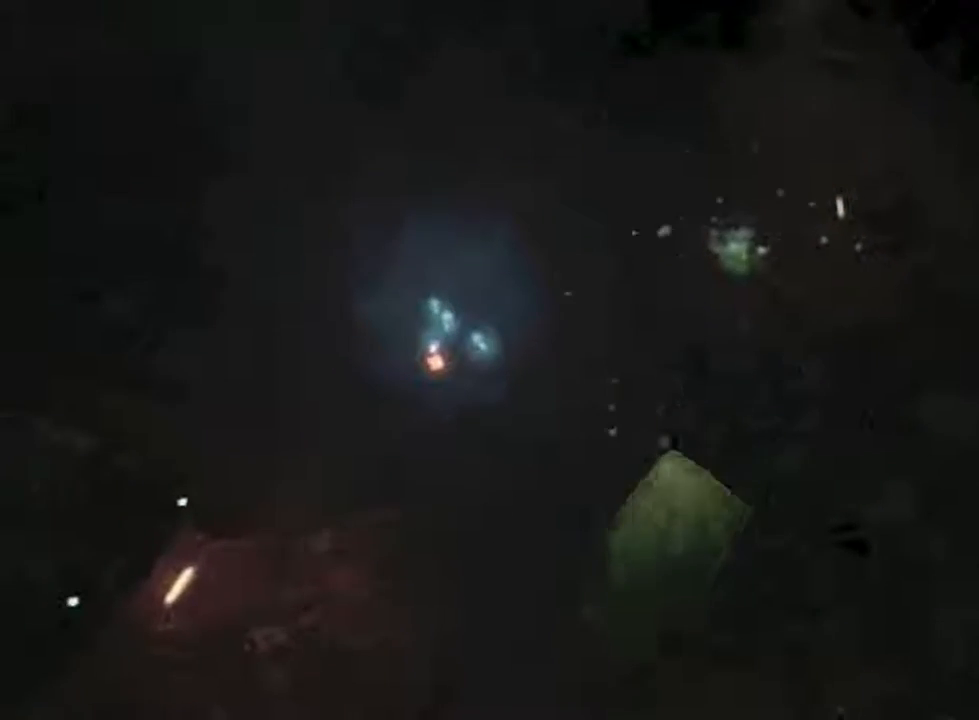
{"keys": [], "mouse": ["left"], "events": [[300, "mouse_wheel_down", "down"], [400, "mouse_wheel_down", "up"]]}
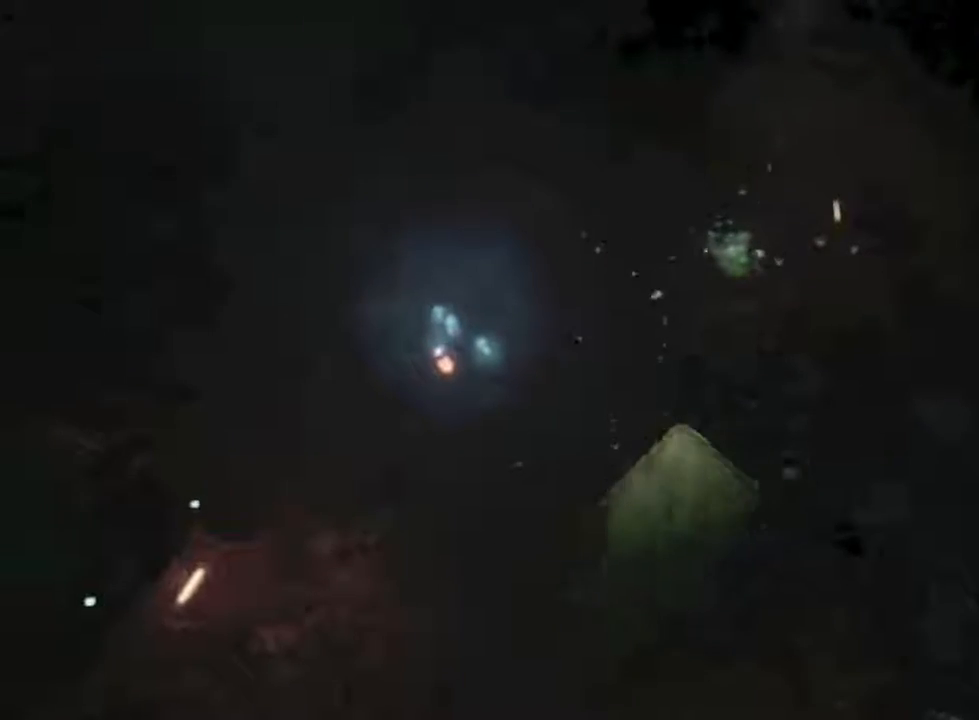
{"keys": [], "mouse": ["left", "wheel_down"], "events": [[366, "mouse_wheel_down", "down"]]}
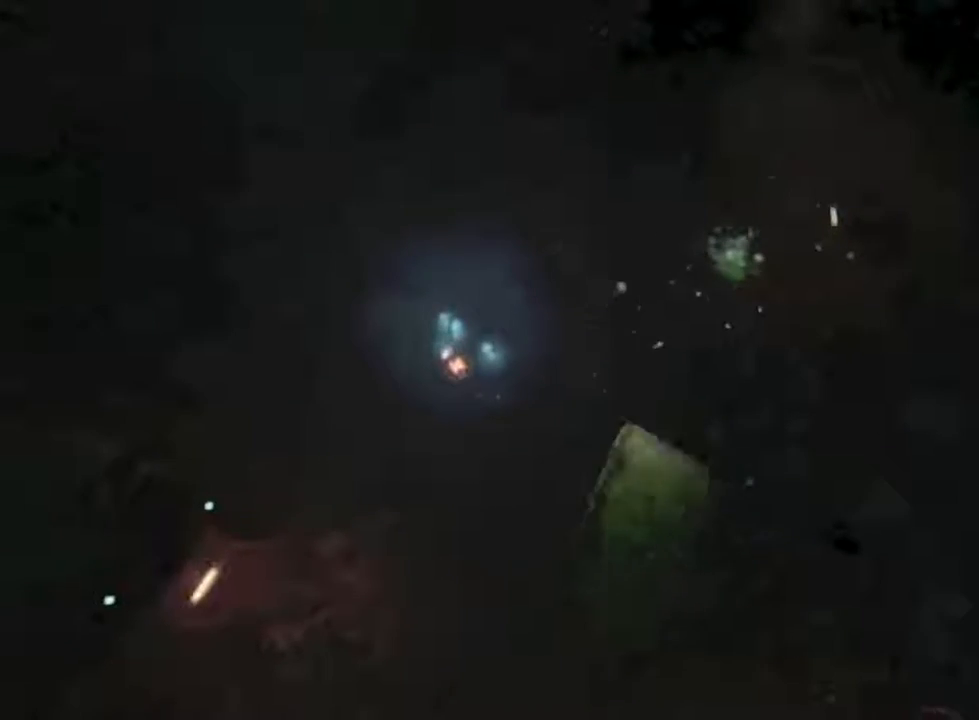
{"keys": [], "mouse": ["left", "wheel_down"], "events": [[33, "mouse_wheel_down", "up"], [433, "mouse_wheel_down", "down"]]}
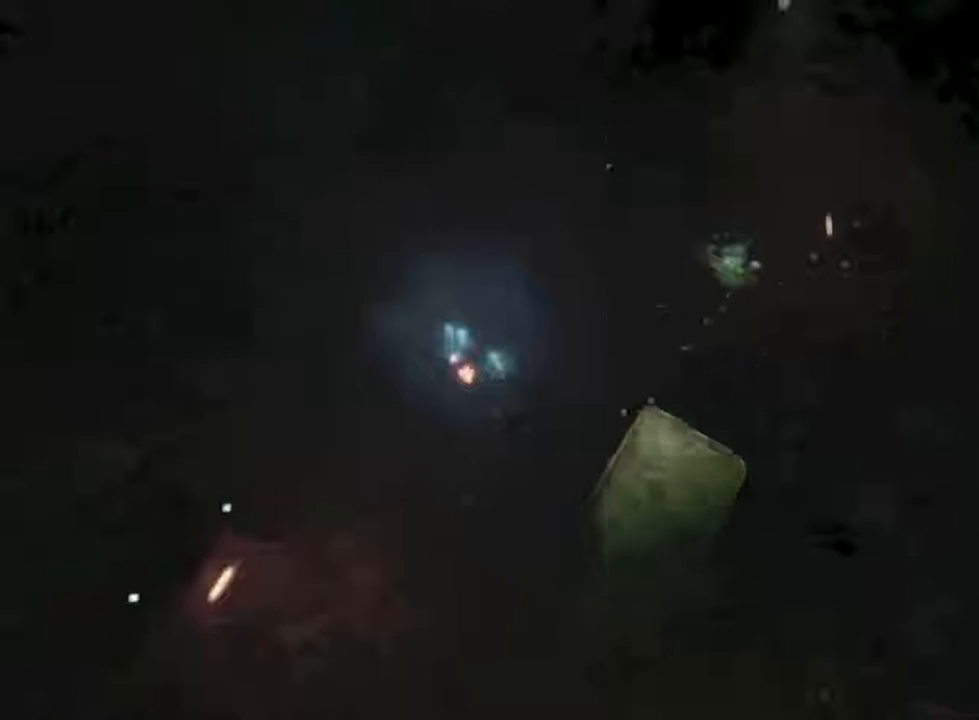
{"keys": [], "mouse": ["left"], "events": [[133, "mouse_wheel_down", "up"]]}
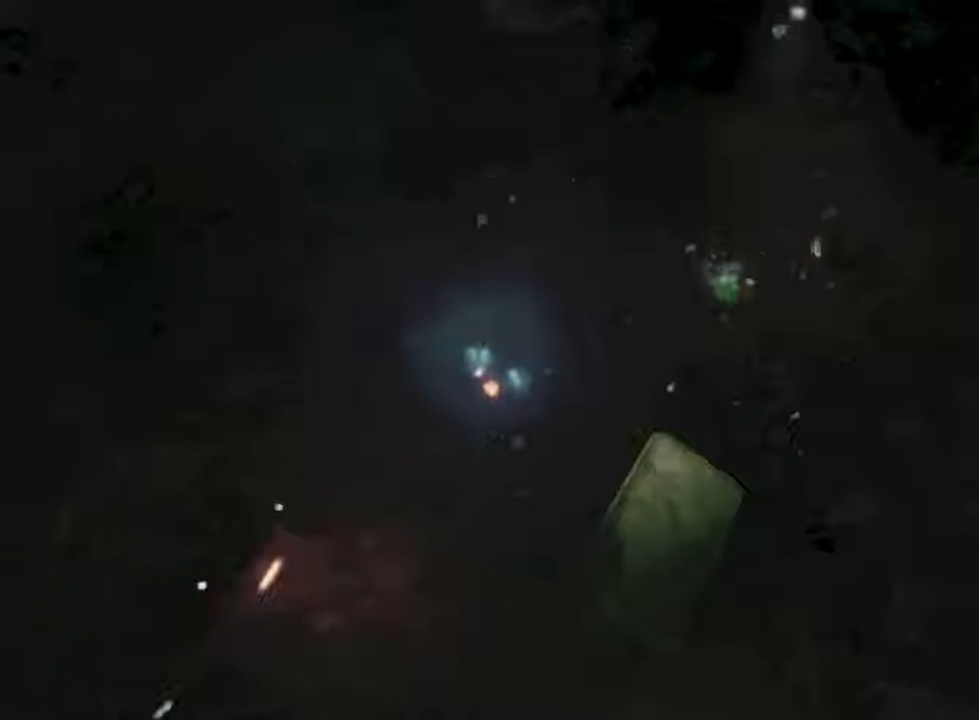
{"keys": [], "mouse": ["left"], "events": [[166, "mouse_wheel_down", "down"], [366, "mouse_wheel_down", "up"]]}
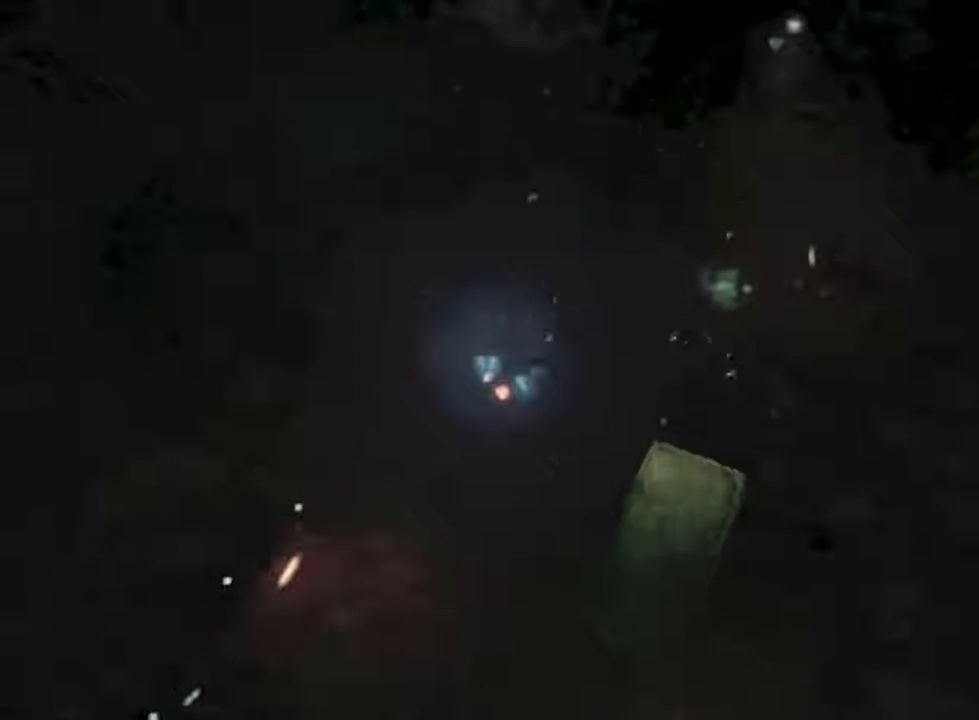
{"keys": [], "mouse": ["left"], "events": [[233, "mouse_wheel_down", "down"], [300, "mouse_wheel_down", "up"], [466, "mouse_wheel_down", "down"], [500, "mouse_wheel_down", "up"]]}
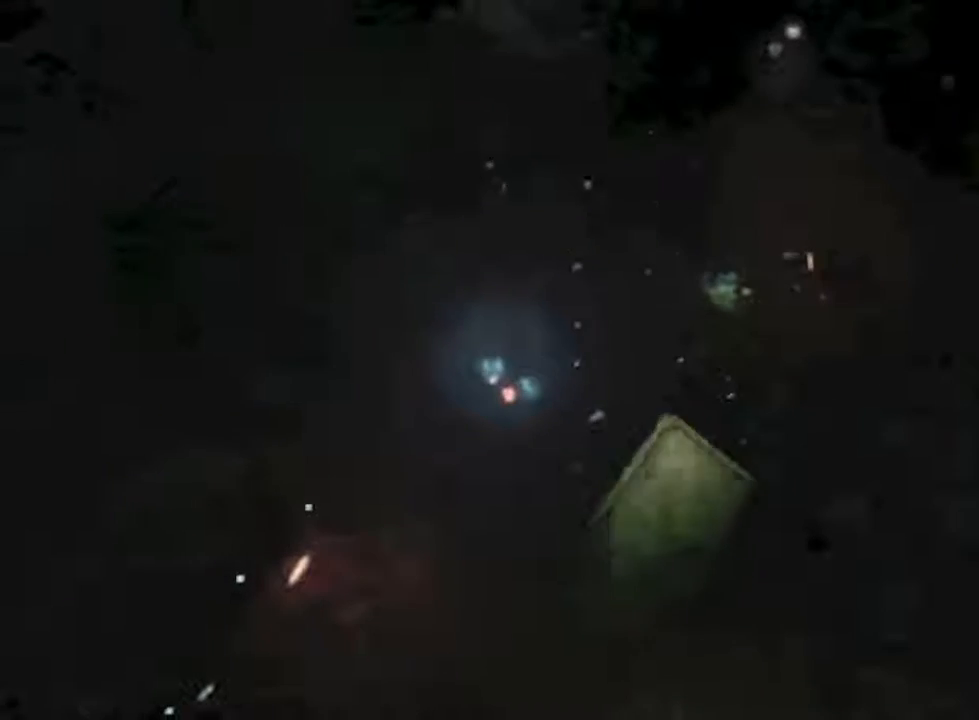
{"keys": [], "mouse": ["left"], "events": [[400, "mouse_wheel_down", "down"], [500, "mouse_wheel_down", "up"]]}
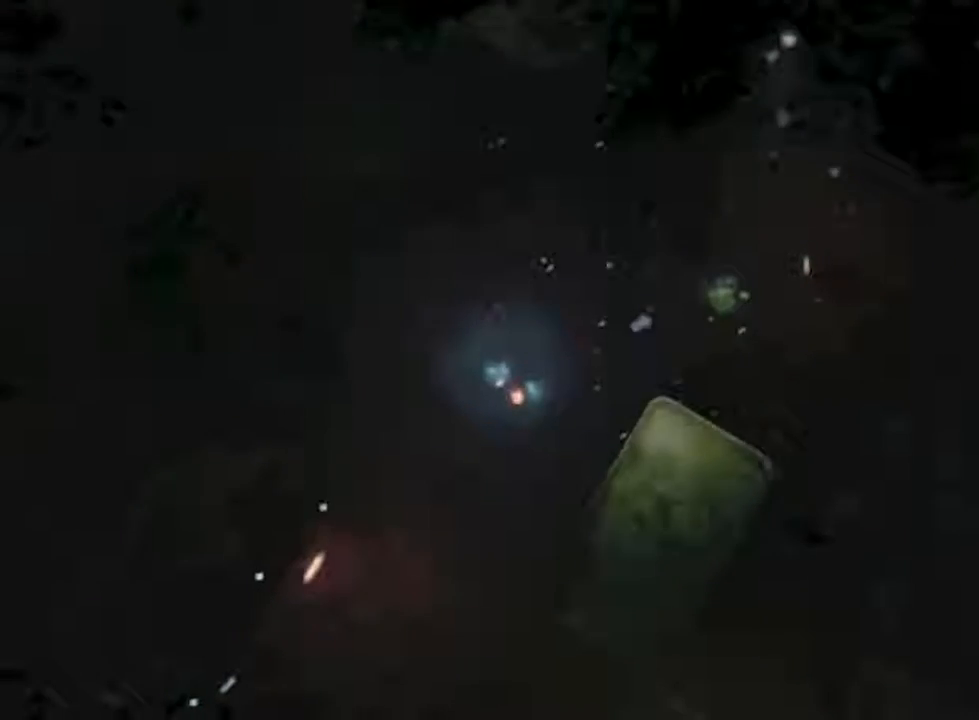
{"keys": [], "mouse": ["left"], "events": []}
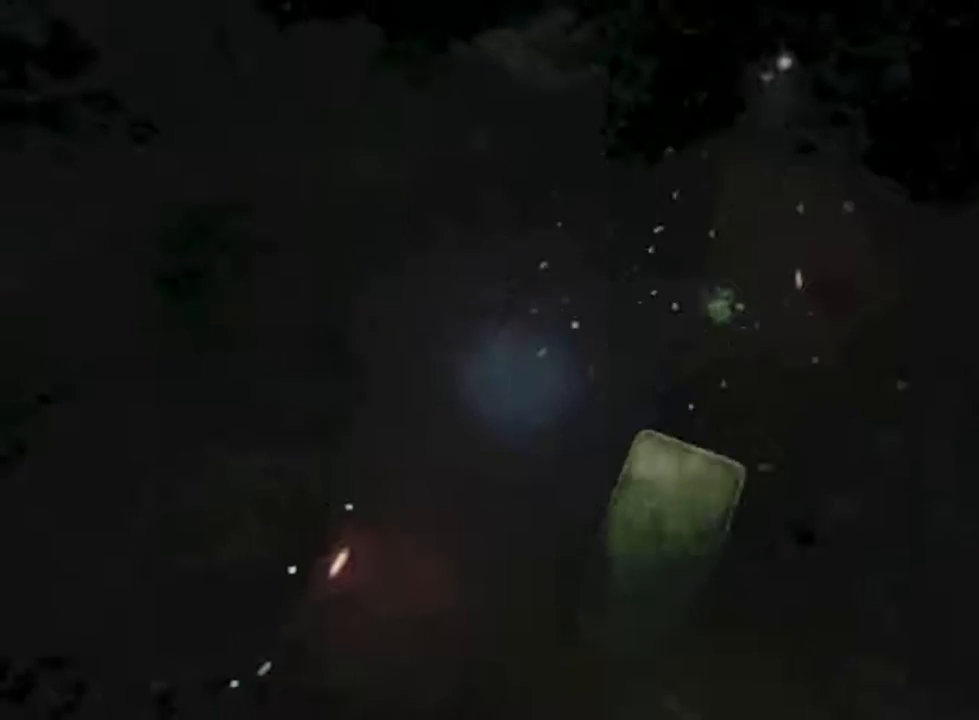
{"keys": [], "mouse": ["left"], "events": [[233, "mouse_wheel_down", "down"], [333, "mouse_wheel_down", "up"]]}